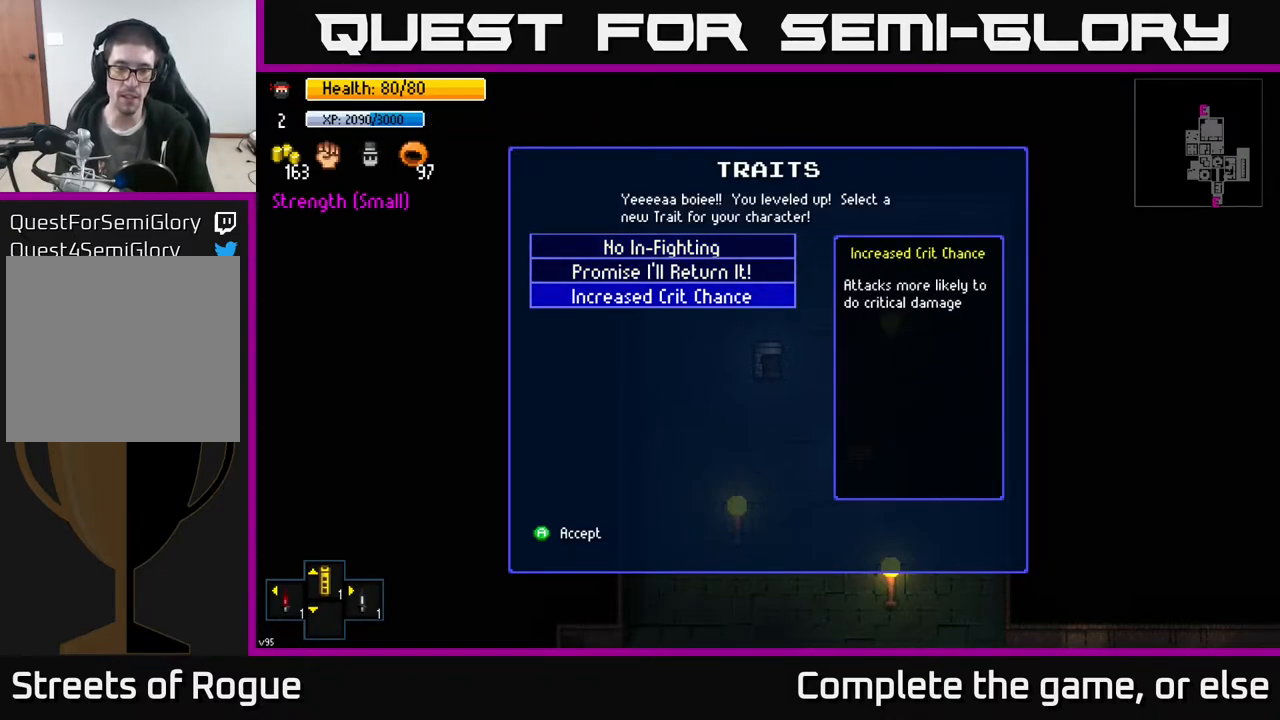
Gameplay with a controller (Xbox layout); each line is a JSON object with the inputs held at the frame after it. "events" lists button and stick changes between this image and that frame as [ms after this image, input, new state], when the widget could be followed in between.
{"buttons": [], "left_stick": "center", "right_stick": "center", "events": []}
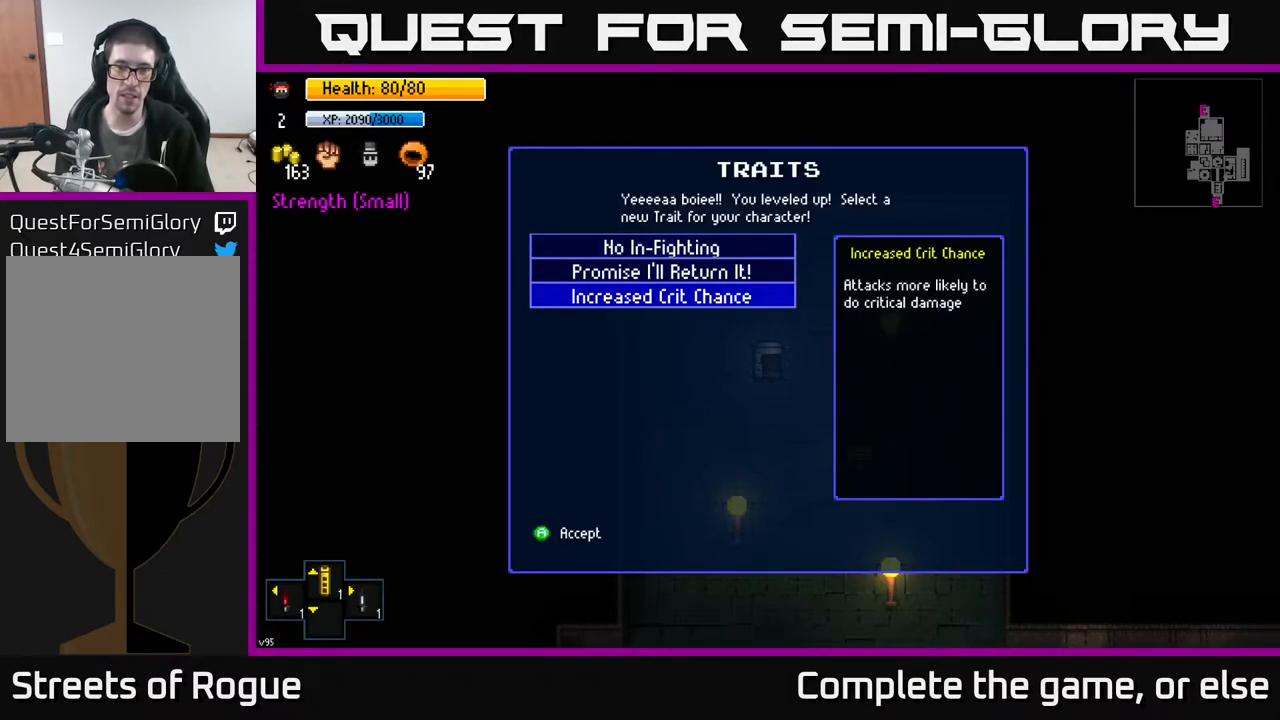
{"buttons": [], "left_stick": "down", "right_stick": "center", "events": [[133, "left_stick", "up"], [333, "left_stick", "center"], [433, "left_stick", "down"]]}
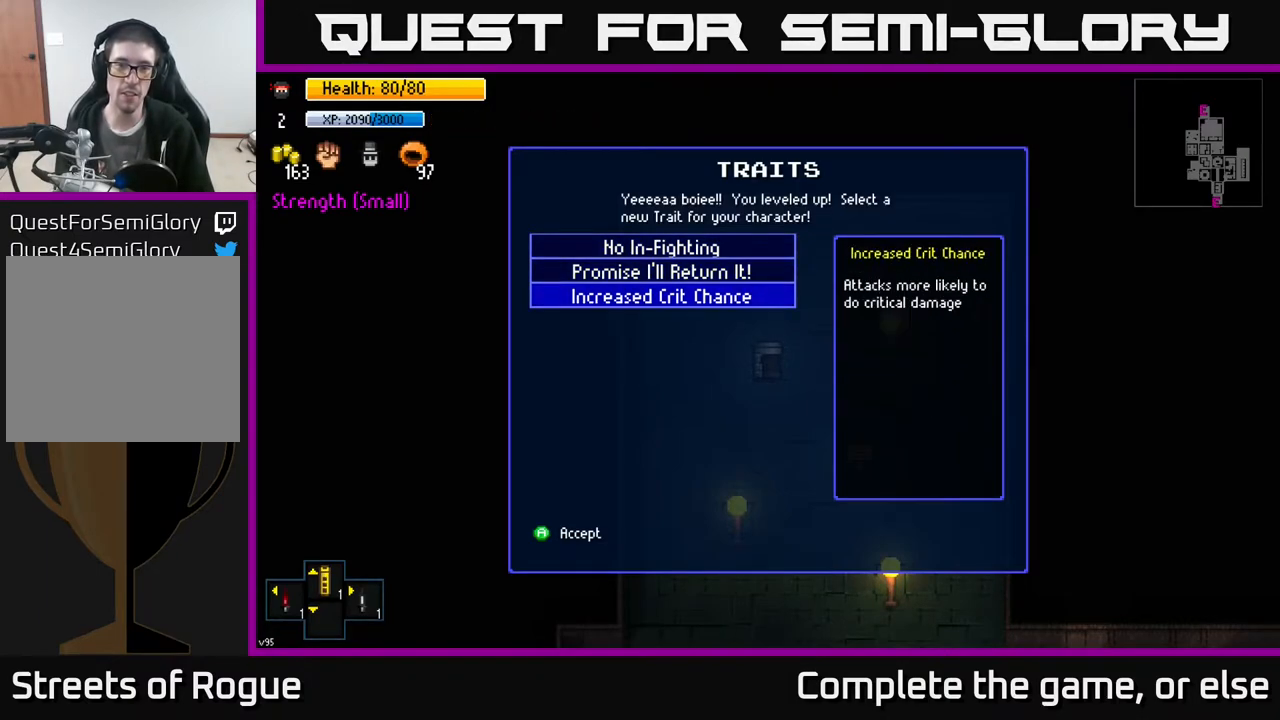
{"buttons": [], "left_stick": "center", "right_stick": "center", "events": [[100, "left_stick", "center"], [250, "A", "down"], [333, "A", "up"]]}
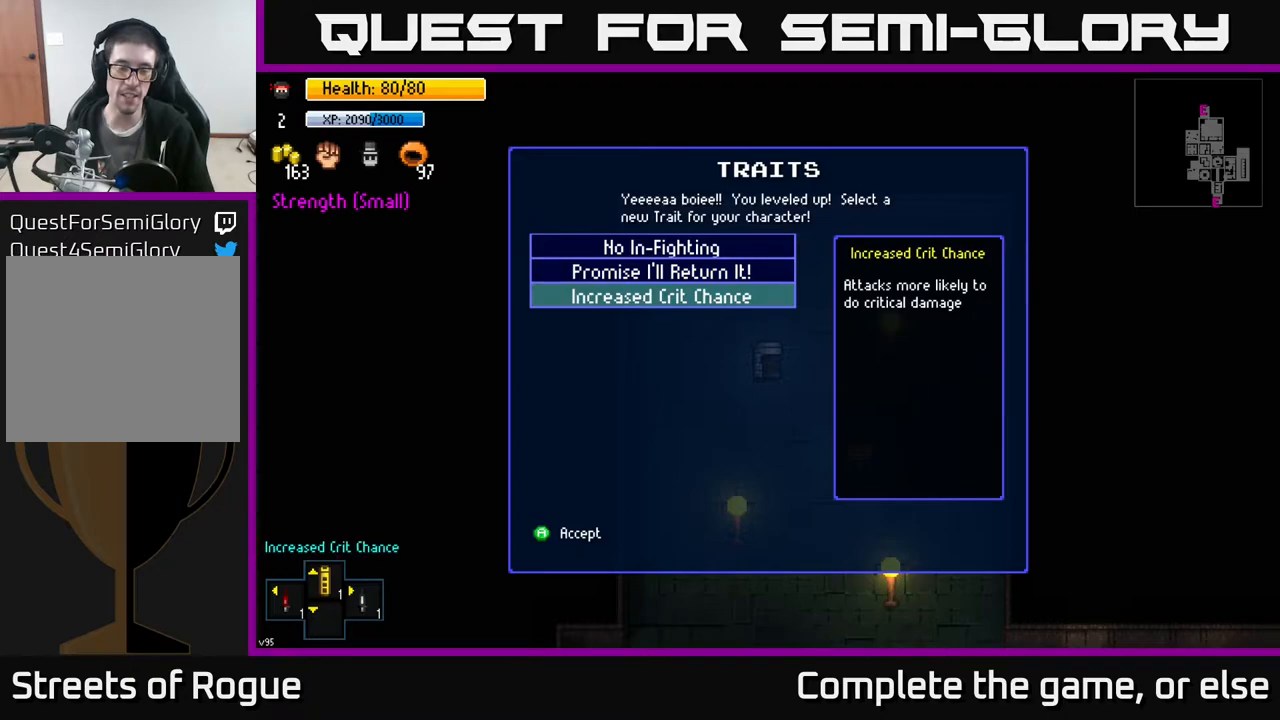
{"buttons": [], "left_stick": "center", "right_stick": "center", "events": []}
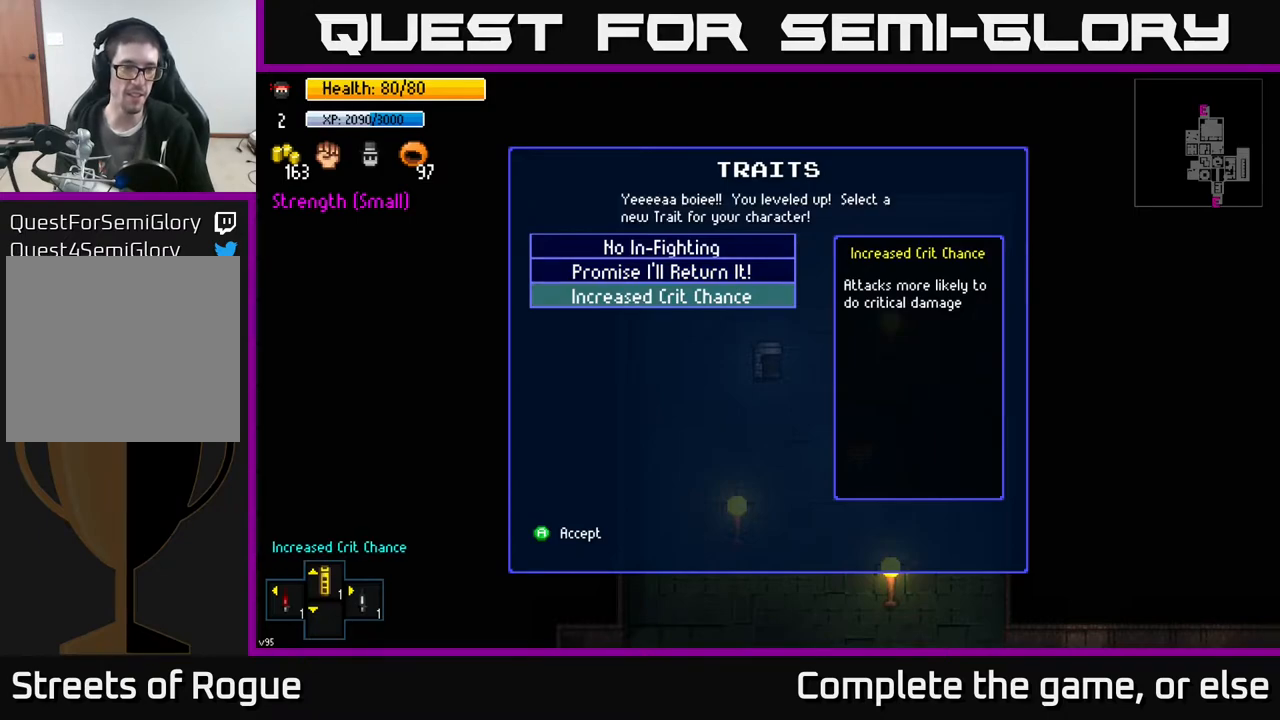
{"buttons": [], "left_stick": "center", "right_stick": "center", "events": []}
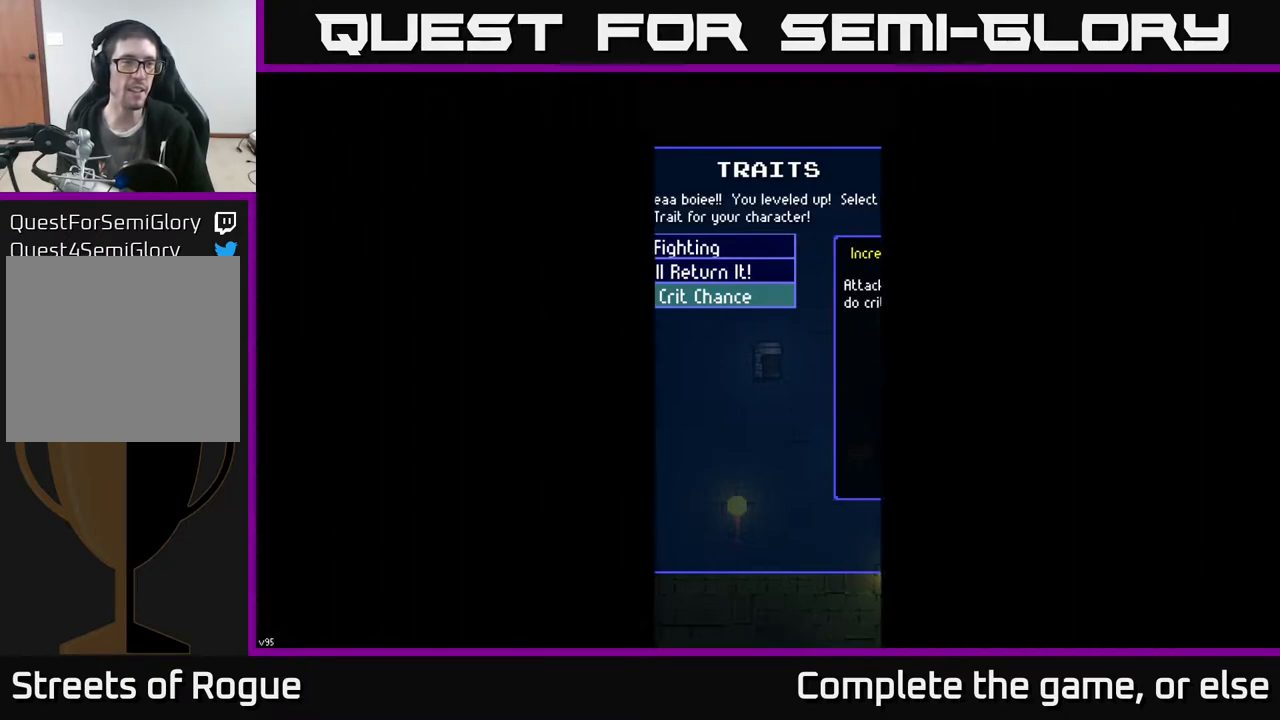
{"buttons": [], "left_stick": "center", "right_stick": "center", "events": []}
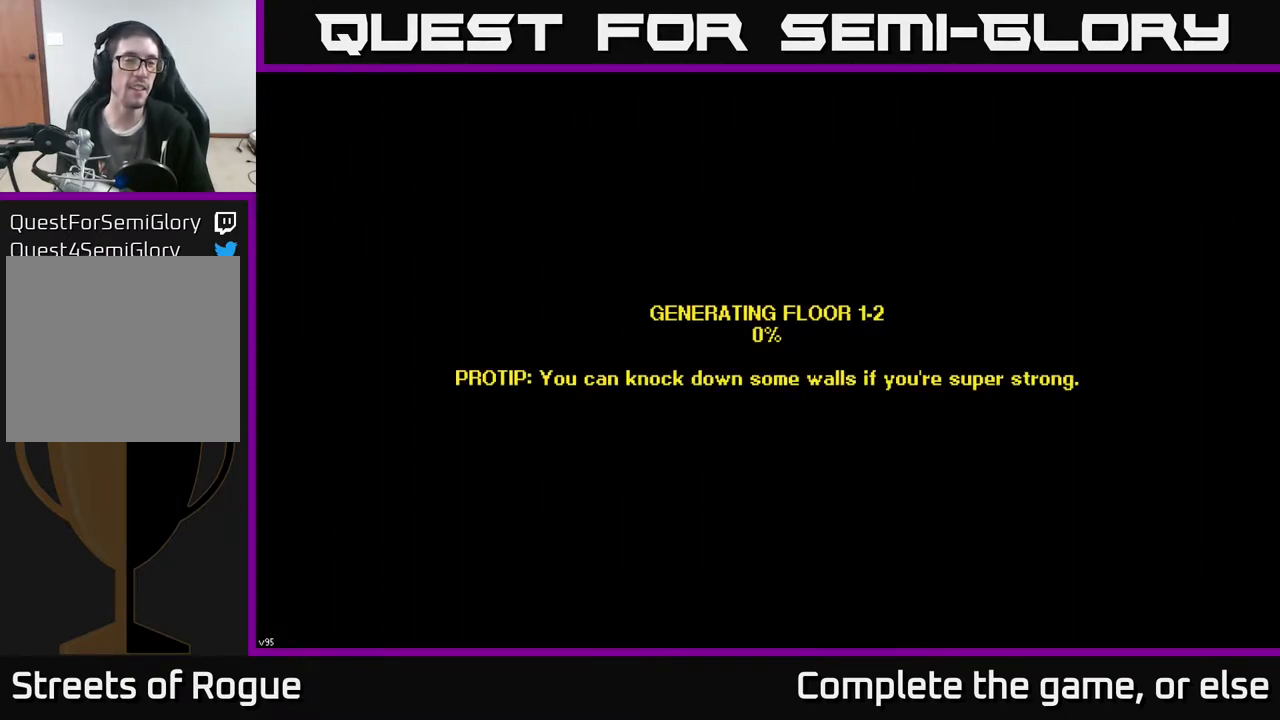
{"buttons": [], "left_stick": "center", "right_stick": "center", "events": []}
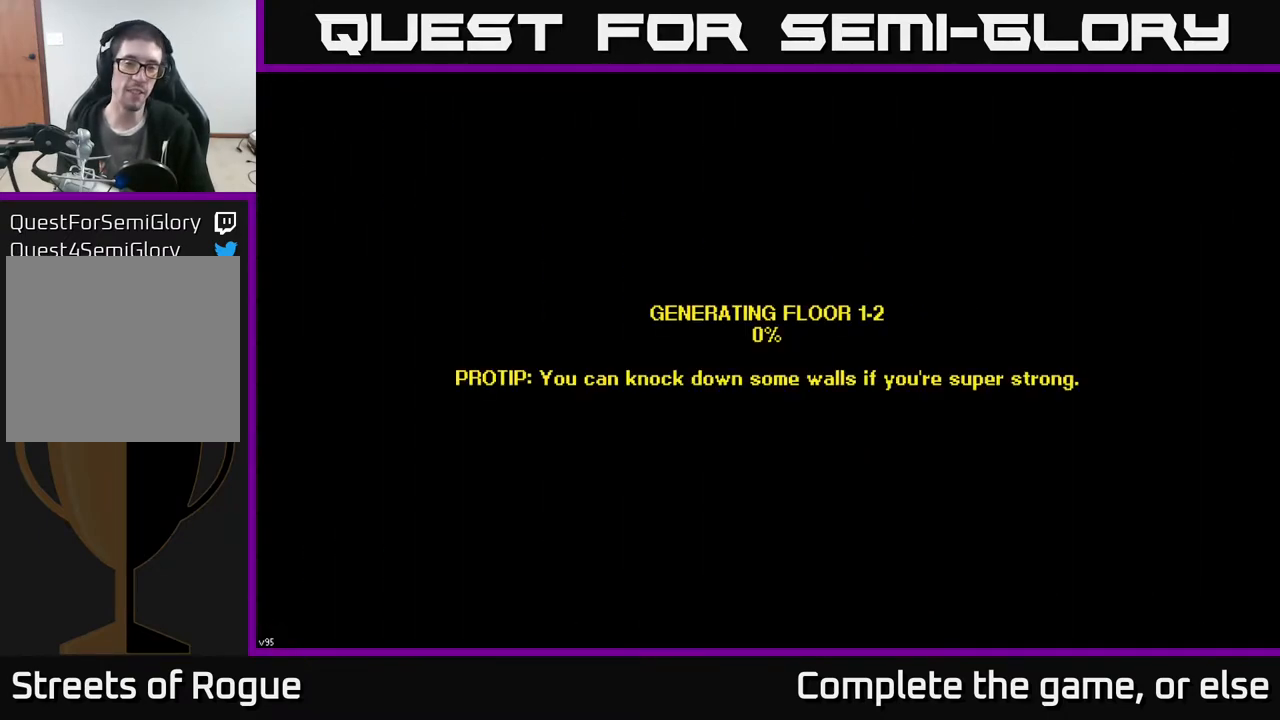
{"buttons": [], "left_stick": "center", "right_stick": "center", "events": []}
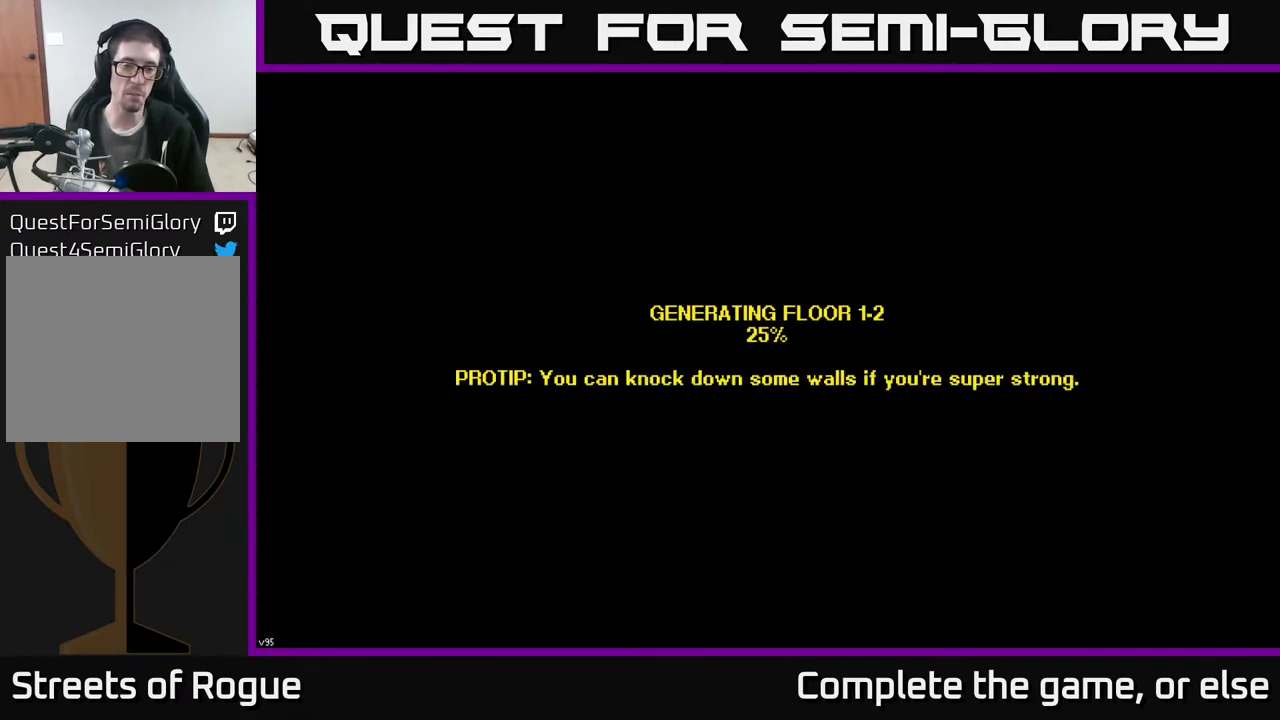
{"buttons": [], "left_stick": "center", "right_stick": "center", "events": []}
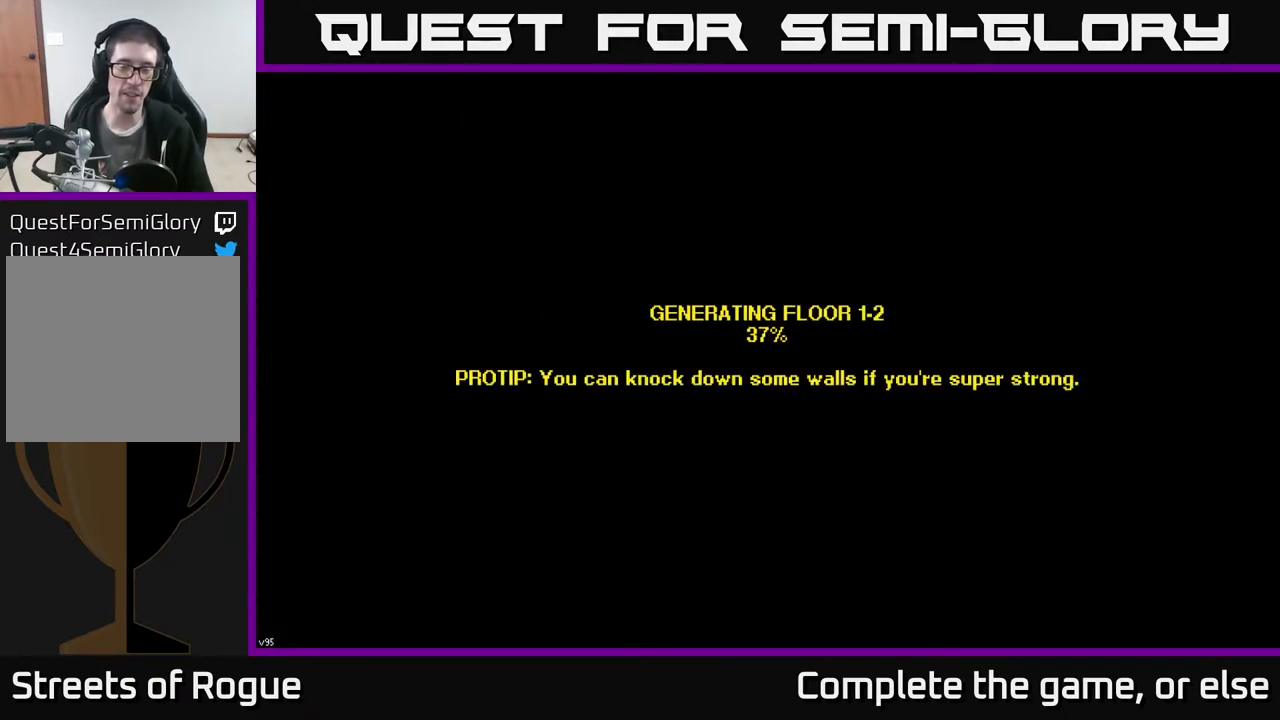
{"buttons": [], "left_stick": "center", "right_stick": "center", "events": []}
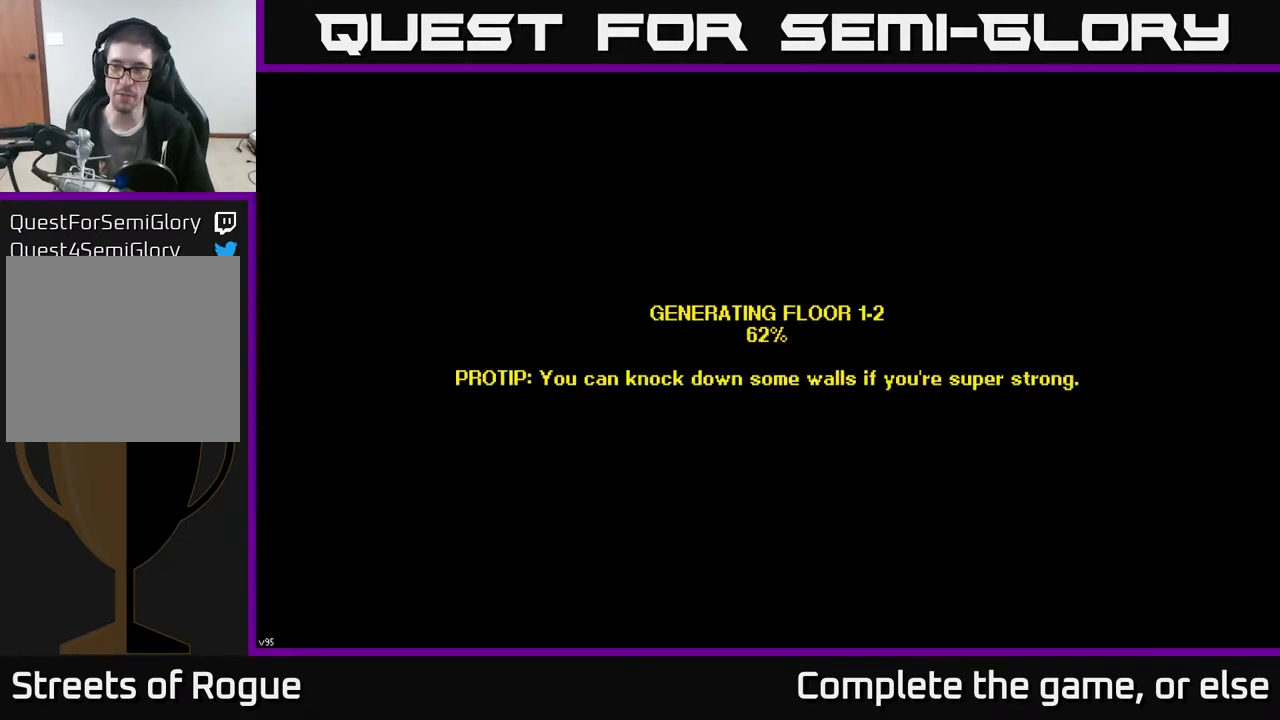
{"buttons": [], "left_stick": "center", "right_stick": "center", "events": [[267, "A", "down"], [333, "A", "up"]]}
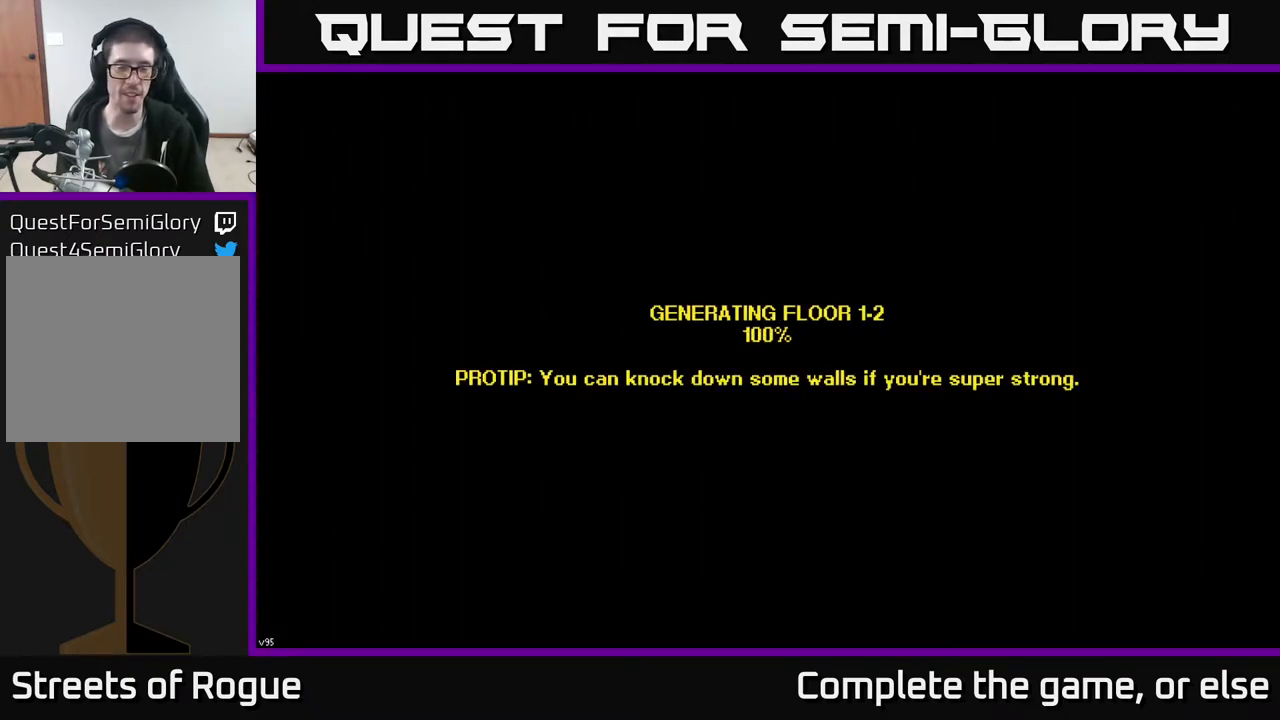
{"buttons": [], "left_stick": "center", "right_stick": "center", "events": []}
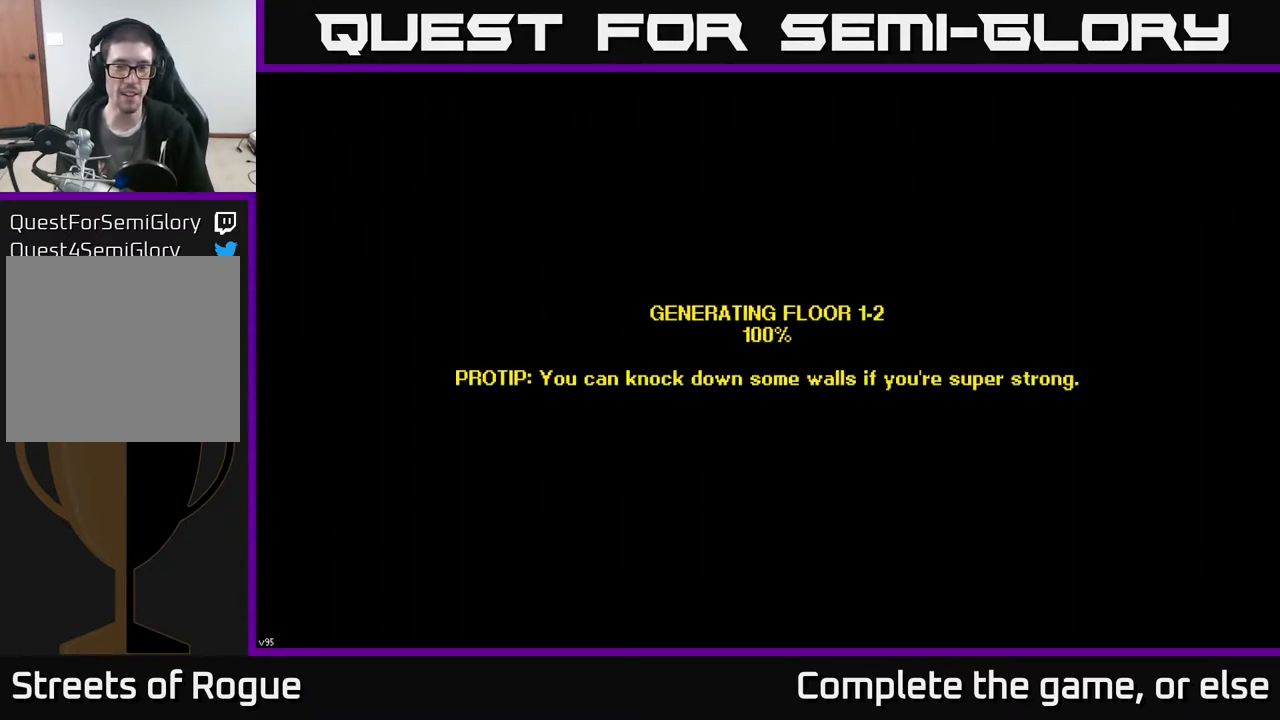
{"buttons": [], "left_stick": "center", "right_stick": "center", "events": [[100, "A", "down"], [150, "A", "up"]]}
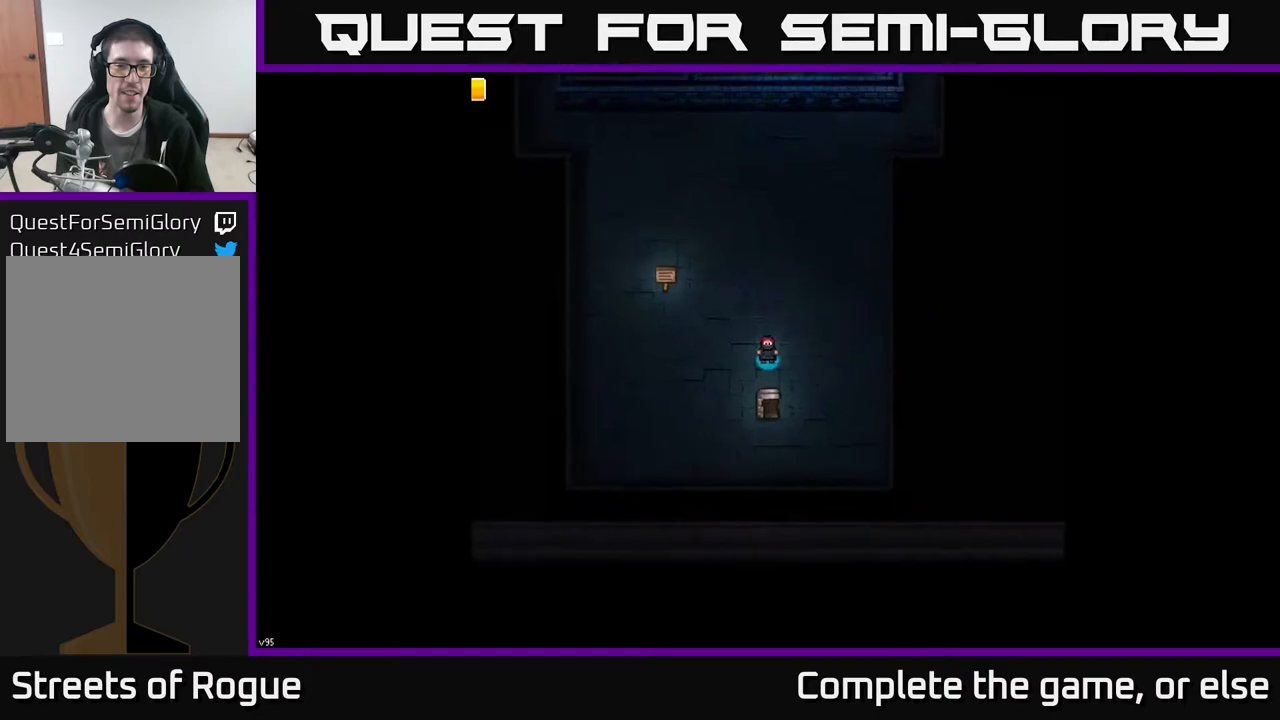
{"buttons": [], "left_stick": "up", "right_stick": "center", "events": [[350, "left_stick", "up"]]}
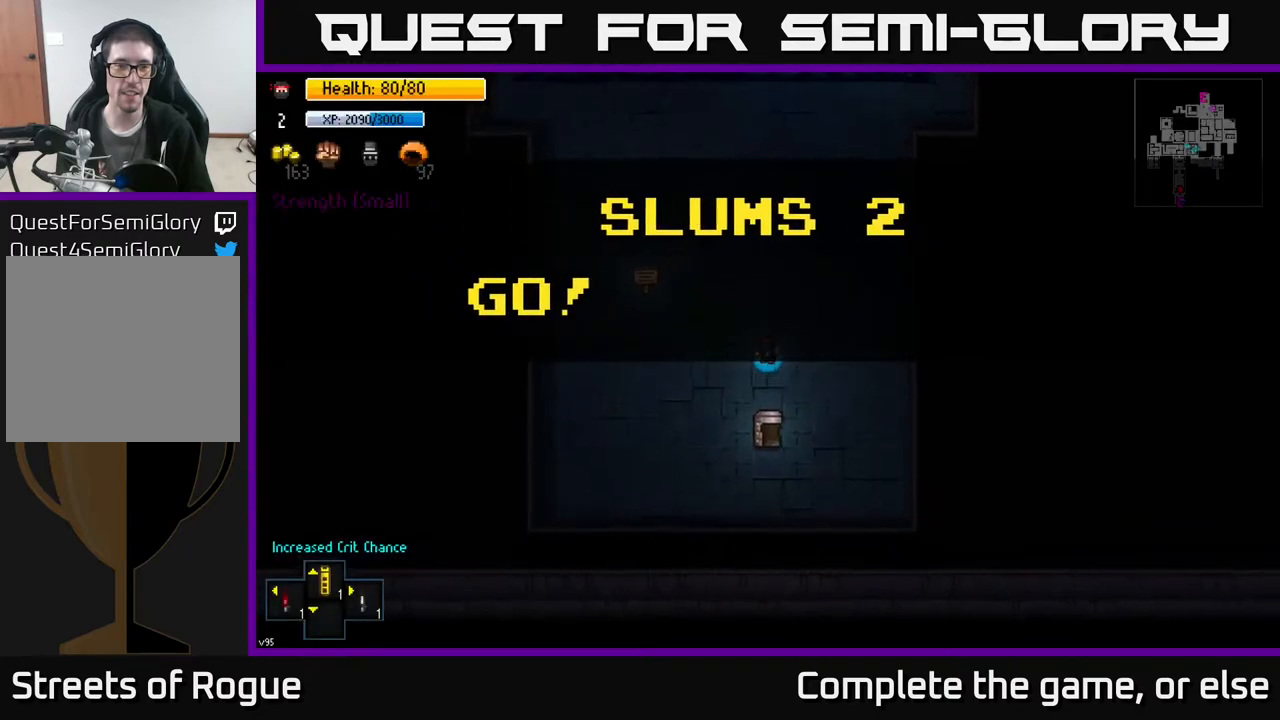
{"buttons": [], "left_stick": "up", "right_stick": "up", "events": [[33, "right_stick", "up"]]}
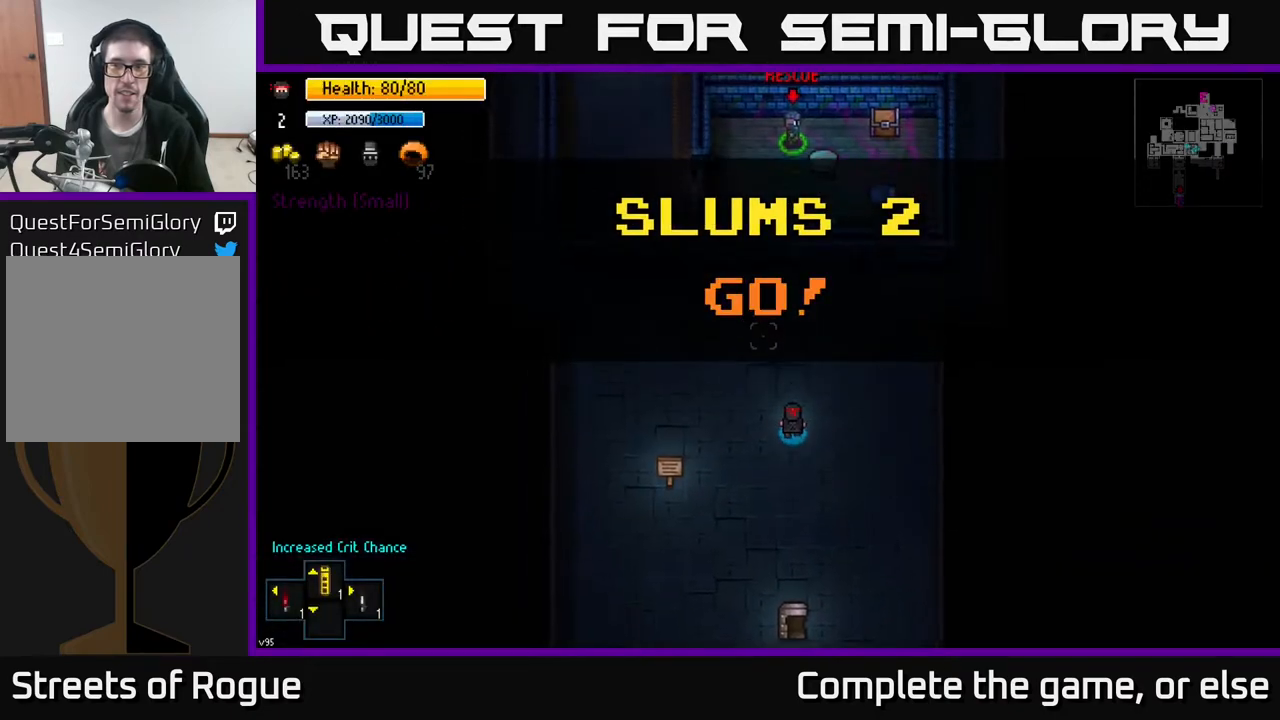
{"buttons": [], "left_stick": "up", "right_stick": "up", "events": []}
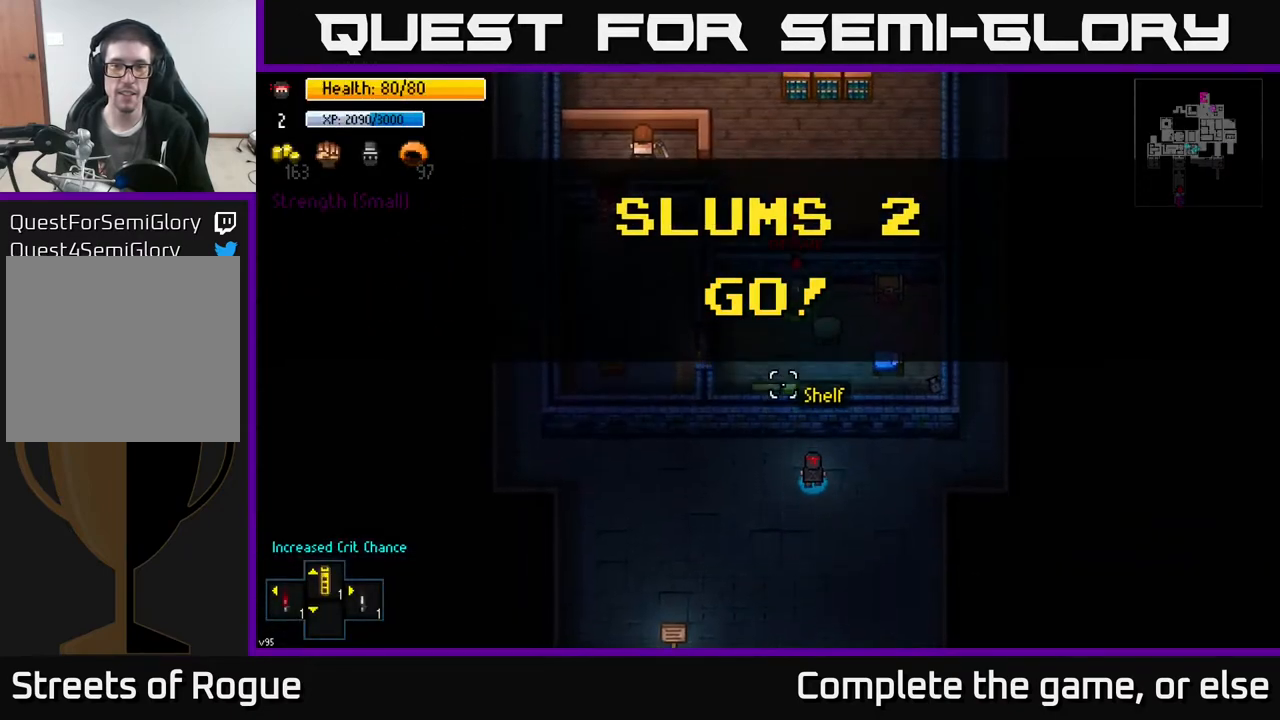
{"buttons": [], "left_stick": "left", "right_stick": "up", "events": [[33, "left_stick", "center"], [167, "left_stick", "left"]]}
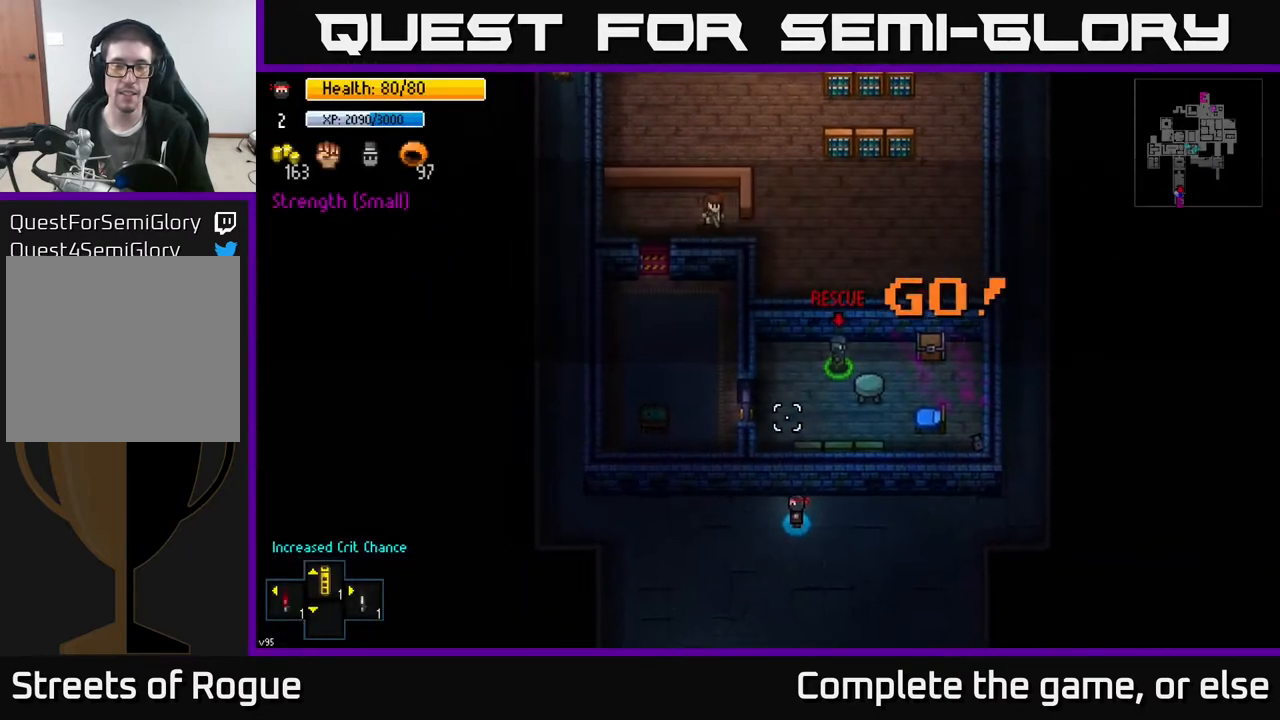
{"buttons": [], "left_stick": "left", "right_stick": "up", "events": []}
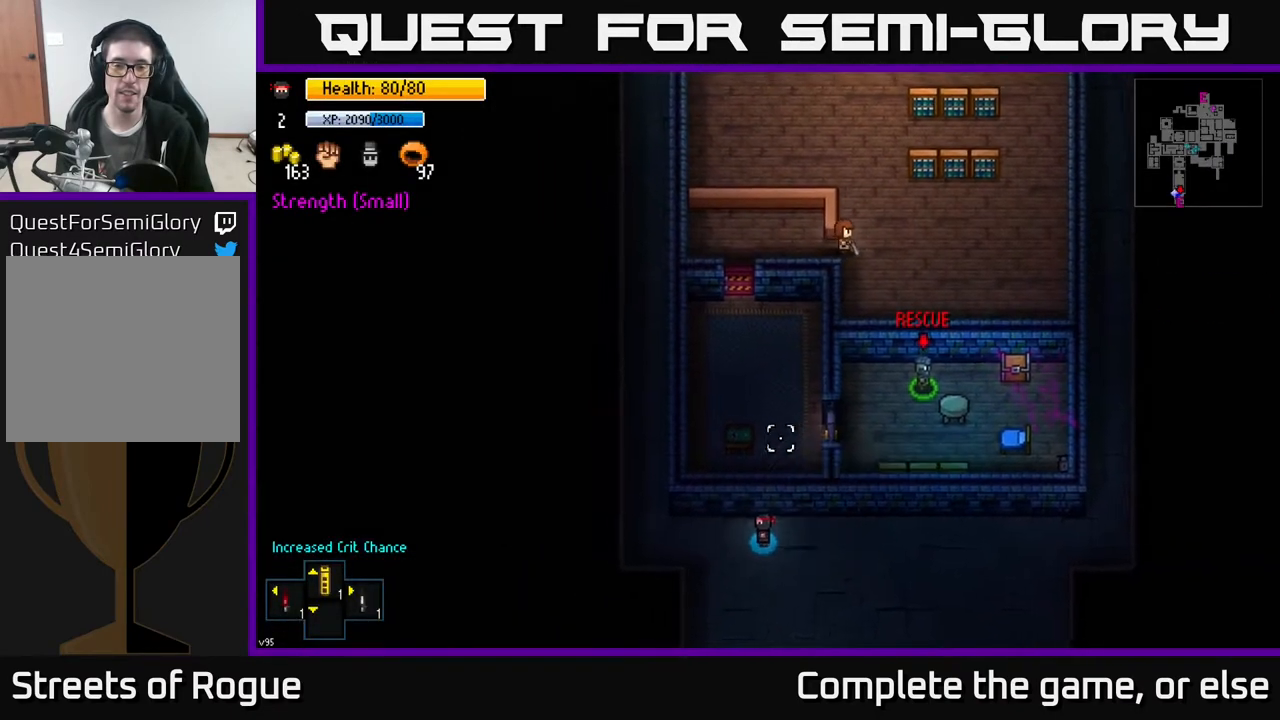
{"buttons": [], "left_stick": "up-left", "right_stick": "up", "events": [[433, "left_stick", "up-left"]]}
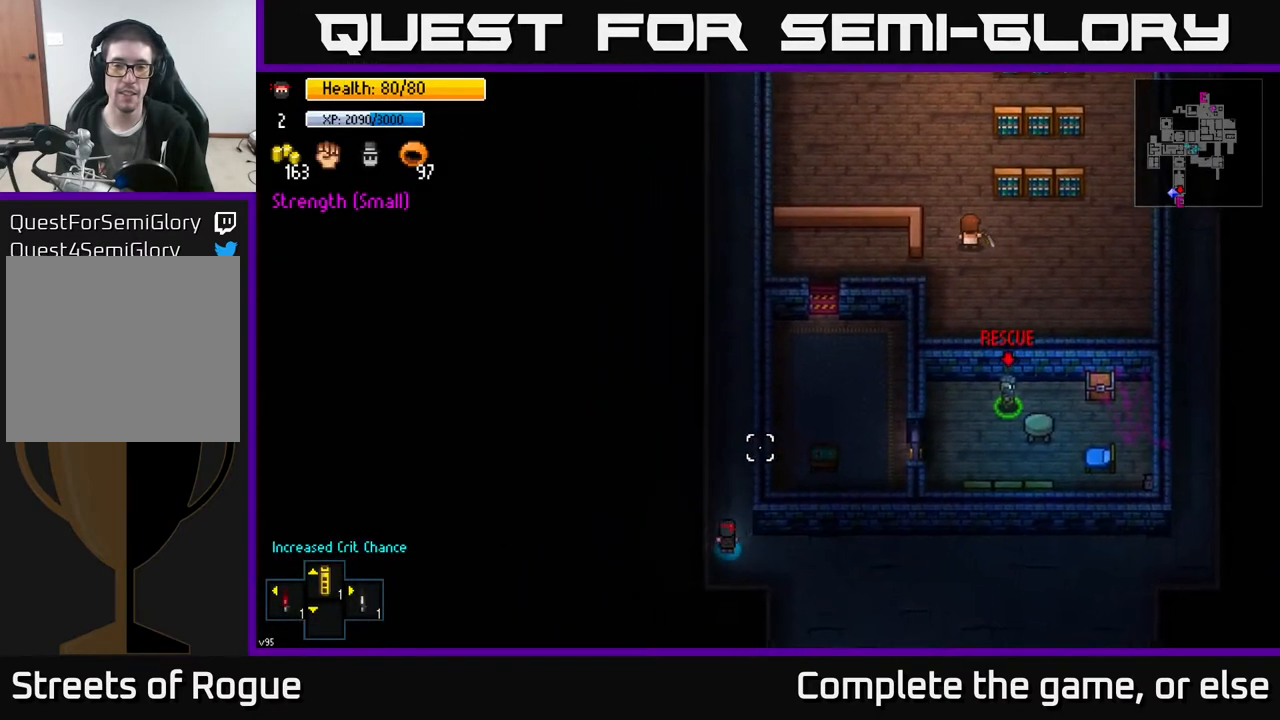
{"buttons": [], "left_stick": "up", "right_stick": "up-right", "events": [[133, "left_stick", "up"], [200, "right_stick", "up-right"]]}
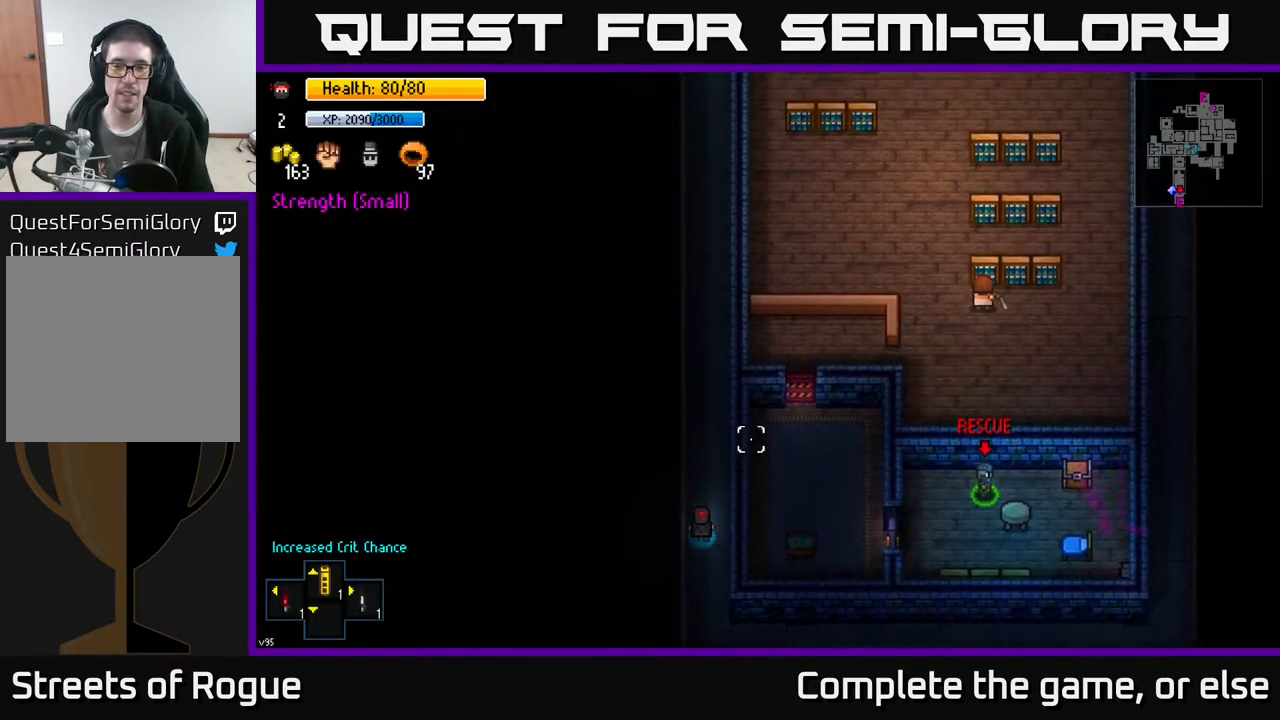
{"buttons": [], "left_stick": "up", "right_stick": "up-right", "events": []}
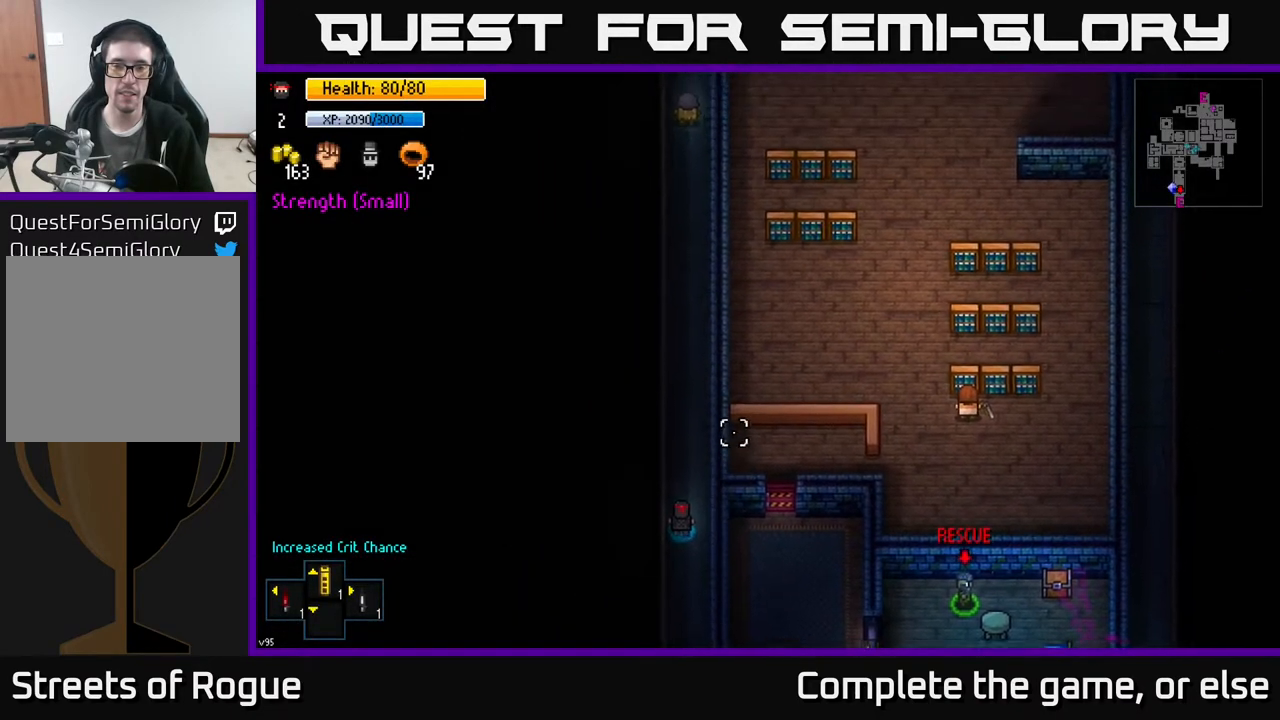
{"buttons": [], "left_stick": "up", "right_stick": "up-right", "events": []}
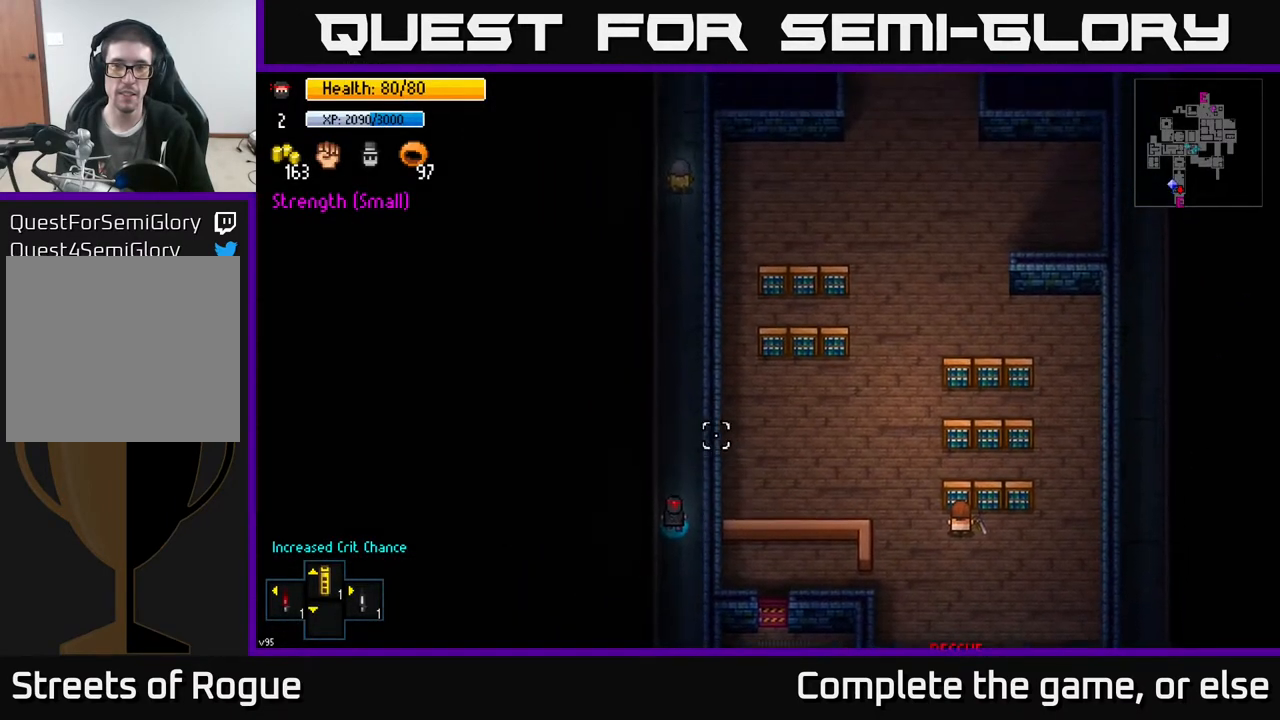
{"buttons": [], "left_stick": "up", "right_stick": "center", "events": [[350, "right_stick", "center"]]}
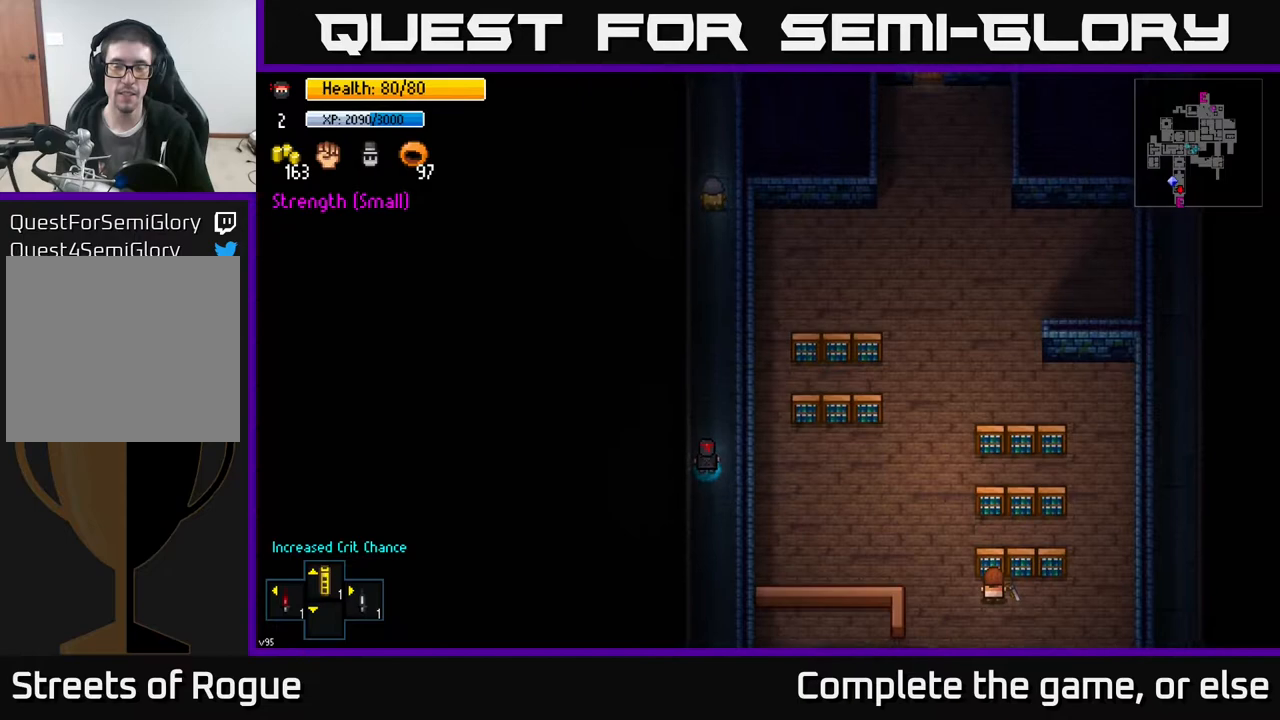
{"buttons": [], "left_stick": "up", "right_stick": "up-right", "events": [[67, "right_stick", "up-right"]]}
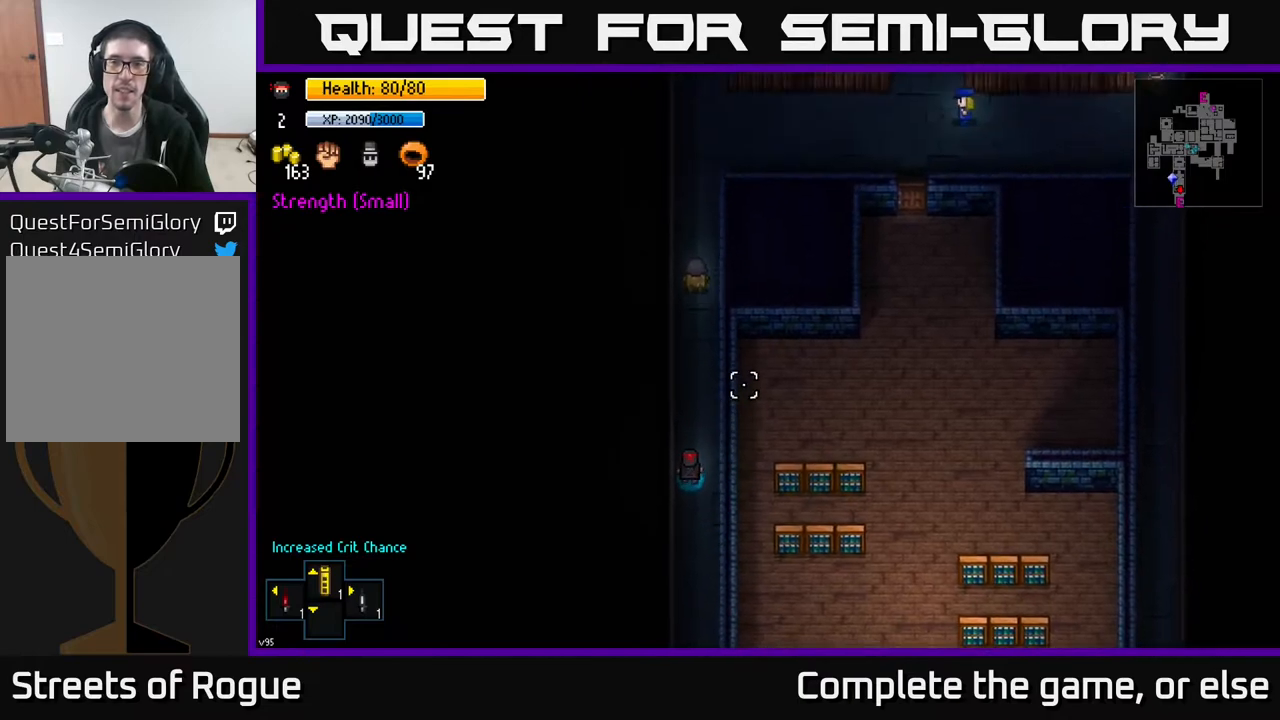
{"buttons": [], "left_stick": "up", "right_stick": "center", "events": [[233, "right_stick", "center"]]}
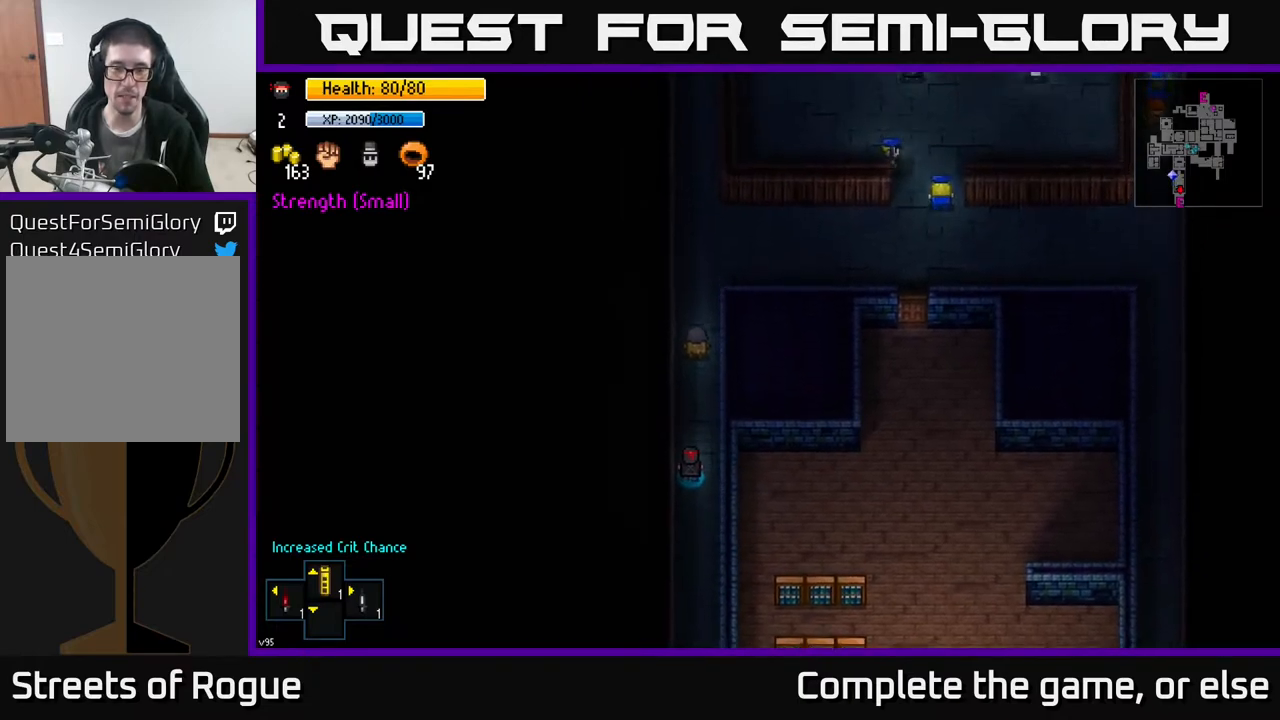
{"buttons": [], "left_stick": "up", "right_stick": "center", "events": []}
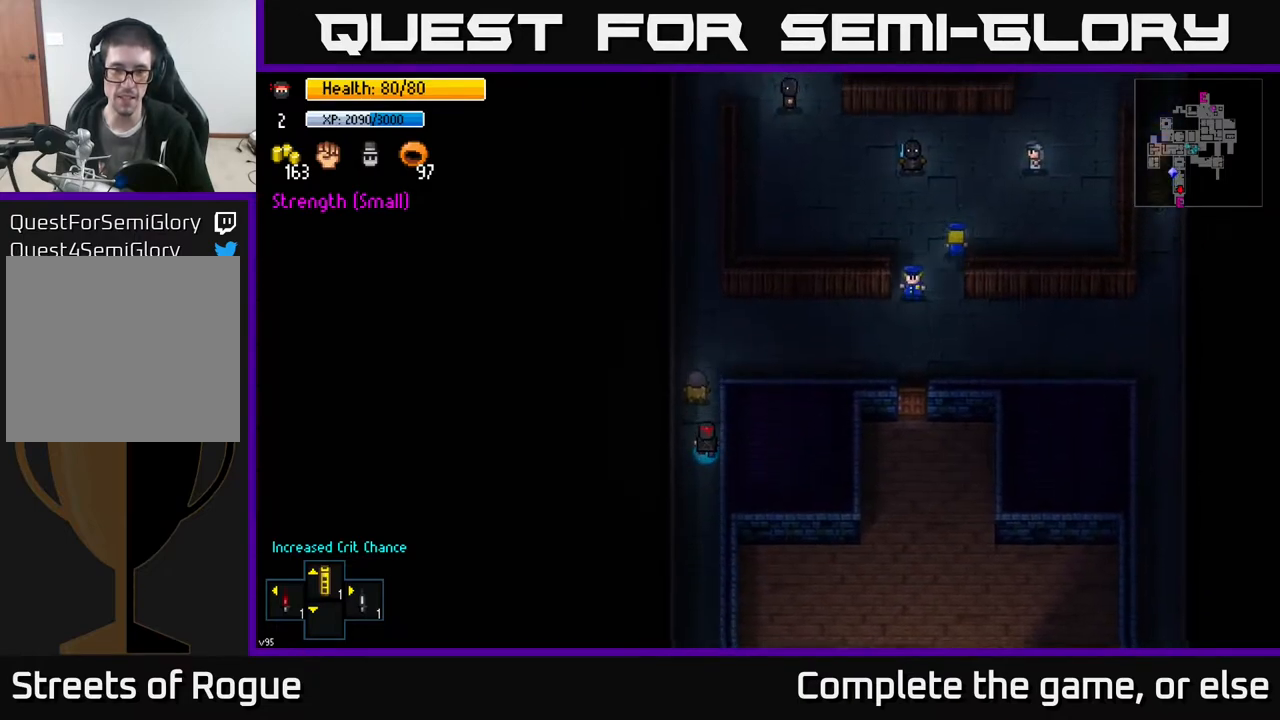
{"buttons": [], "left_stick": "right", "right_stick": "right", "events": [[233, "left_stick", "up-right"], [317, "right_stick", "right"], [367, "left_stick", "right"]]}
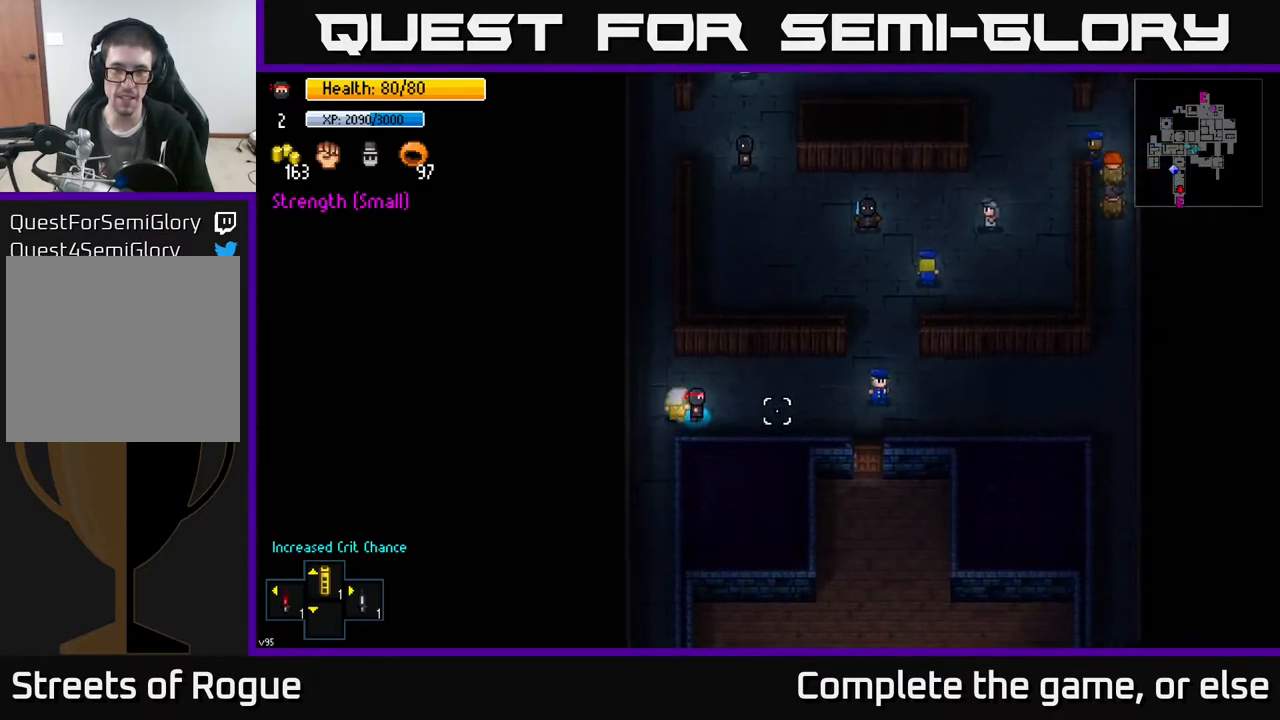
{"buttons": [], "left_stick": "right", "right_stick": "center", "events": [[167, "right_stick", "center"]]}
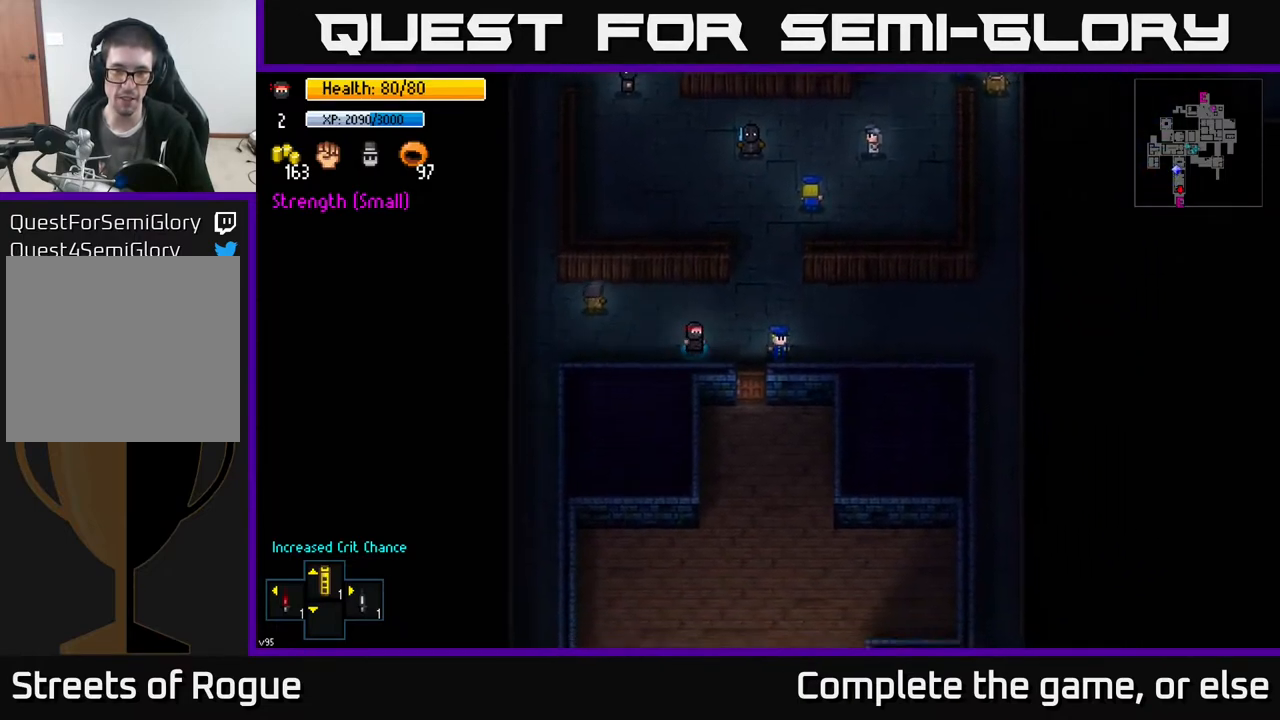
{"buttons": [], "left_stick": "down", "right_stick": "center", "events": [[217, "left_stick", "down"], [283, "A", "down"], [383, "A", "up"]]}
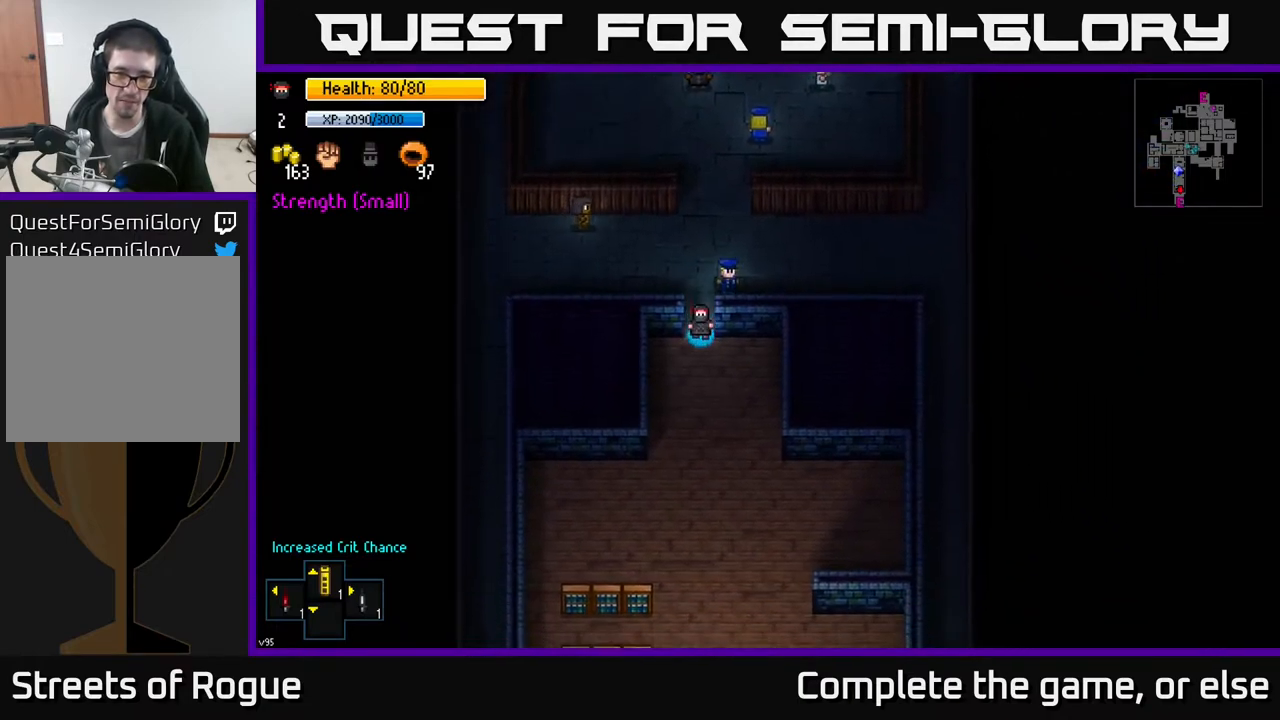
{"buttons": [], "left_stick": "down", "right_stick": "down", "events": [[117, "A", "down"], [183, "A", "up"], [450, "right_stick", "down"]]}